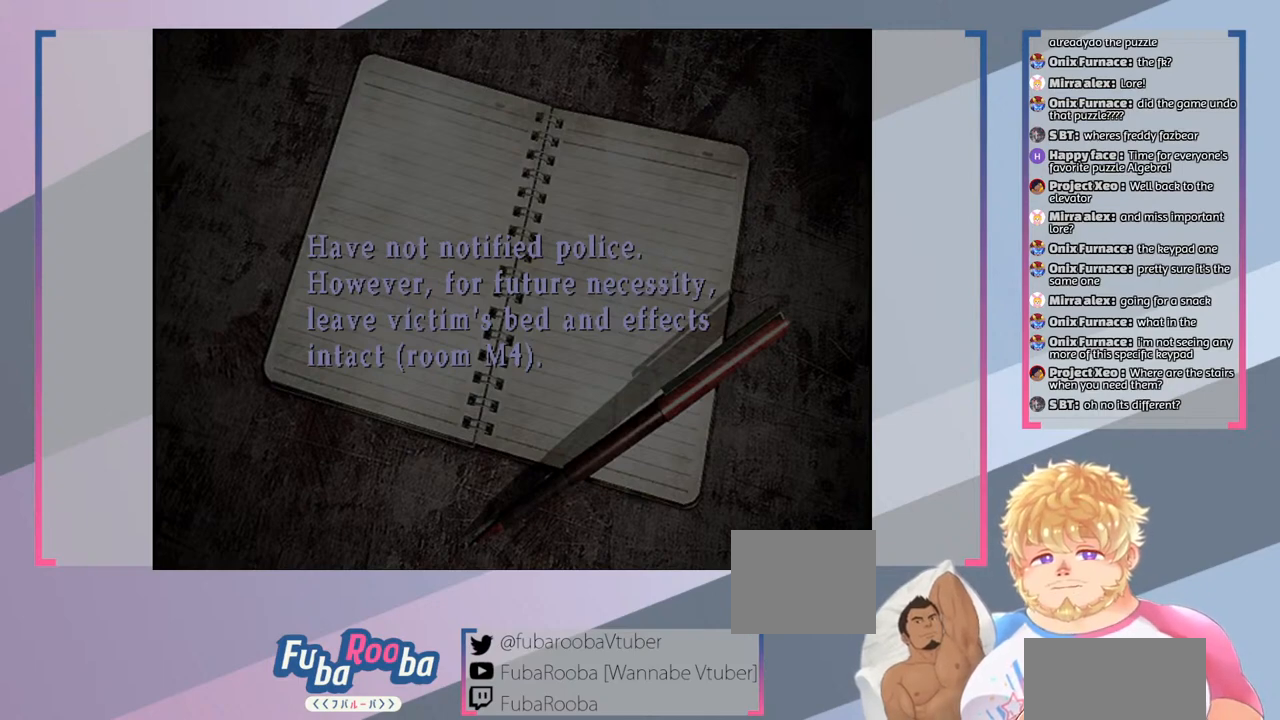
Gameplay with a controller (PlayStation layout); each line is a JSON object with the inputs held at the frame after it. "events" lists button and stick changes between this image and that frame as [ms after this image, input, new state], when the widget could be followed in between. Not read: L3 R3.
{"buttons": [], "left_stick": "center", "right_stick": "center", "events": [[167, "CIRCLE", "down"], [300, "CIRCLE", "up"]]}
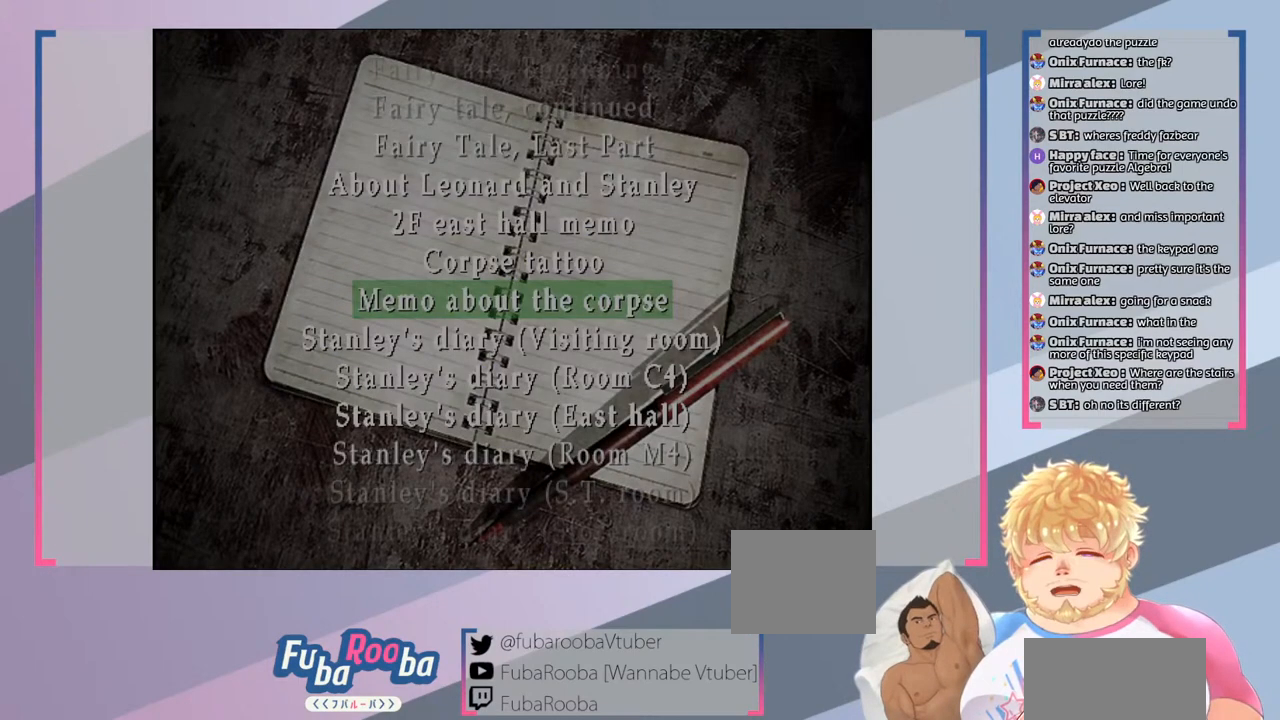
{"buttons": [], "left_stick": "center", "right_stick": "center", "events": [[133, "SQUARE", "down"], [333, "SQUARE", "up"]]}
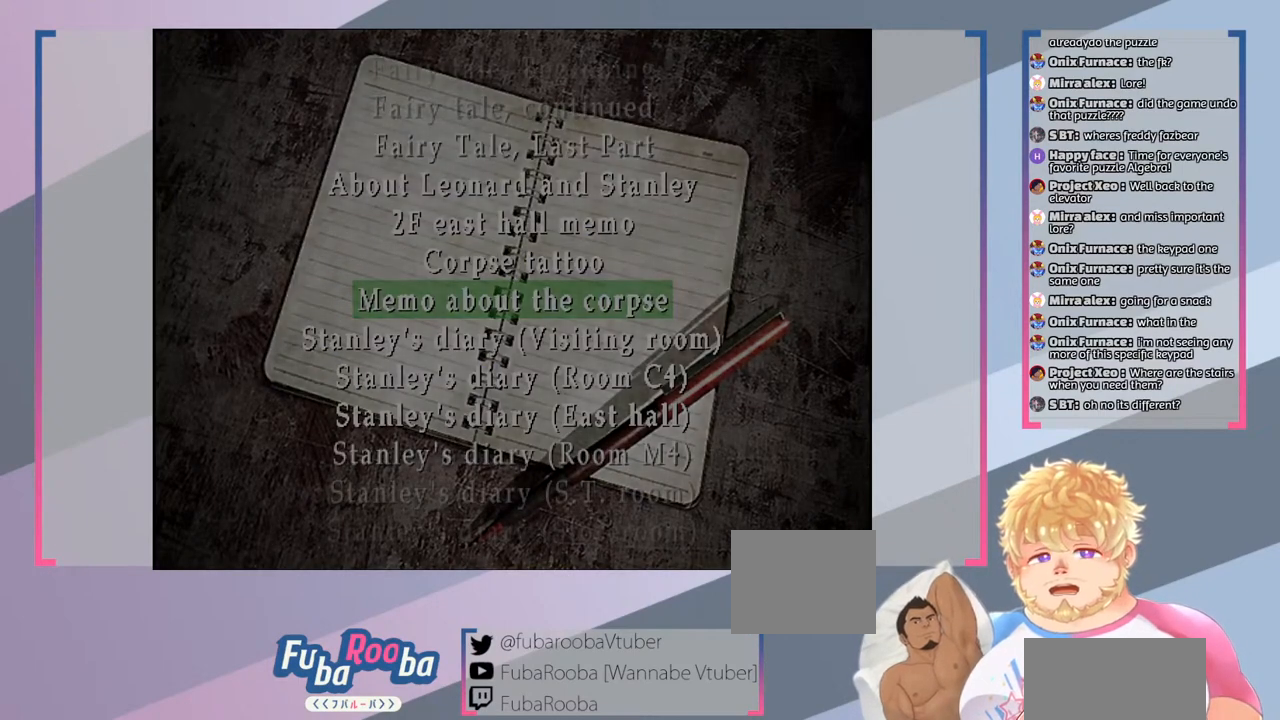
{"buttons": [], "left_stick": "center", "right_stick": "center", "events": []}
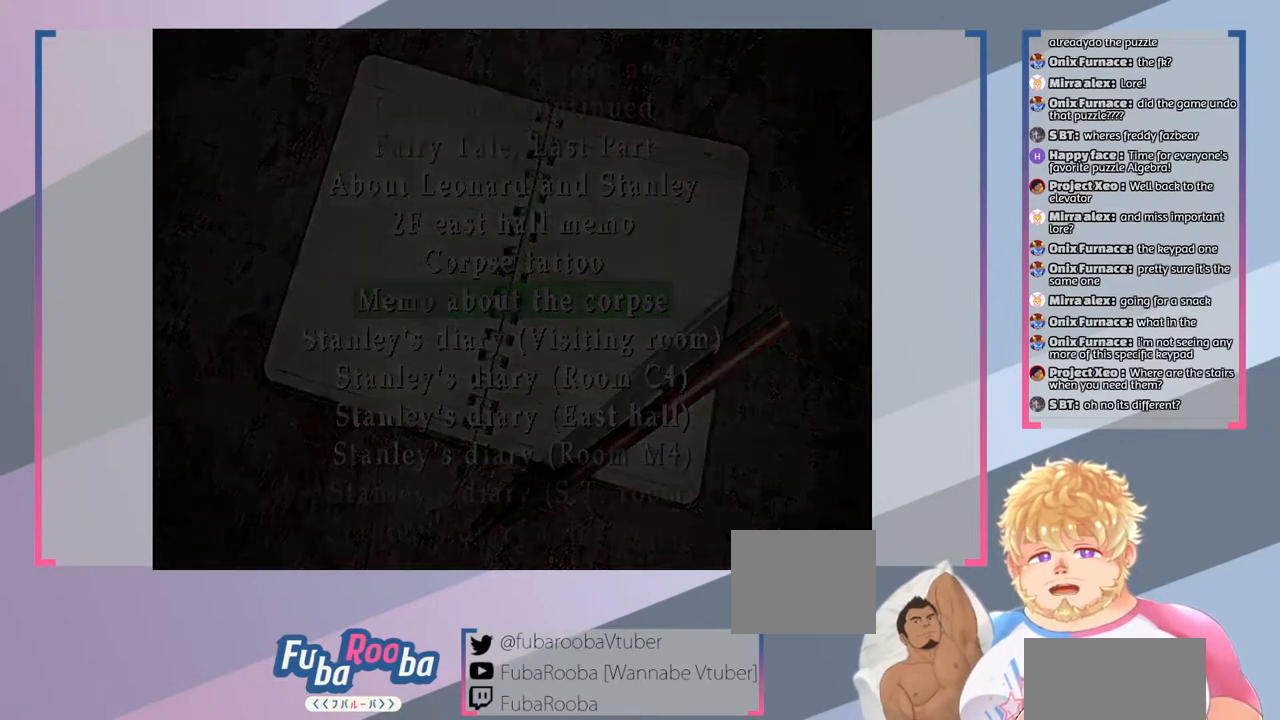
{"buttons": [], "left_stick": "center", "right_stick": "center", "events": []}
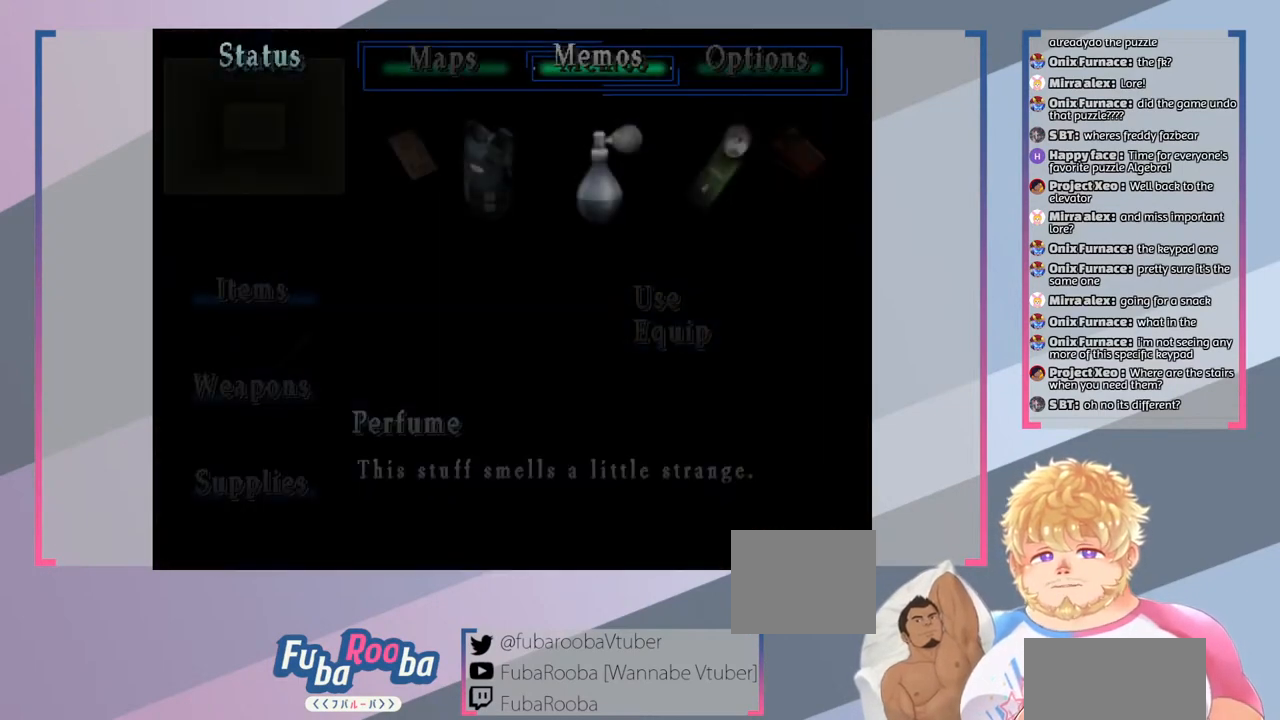
{"buttons": [], "left_stick": "center", "right_stick": "center", "events": []}
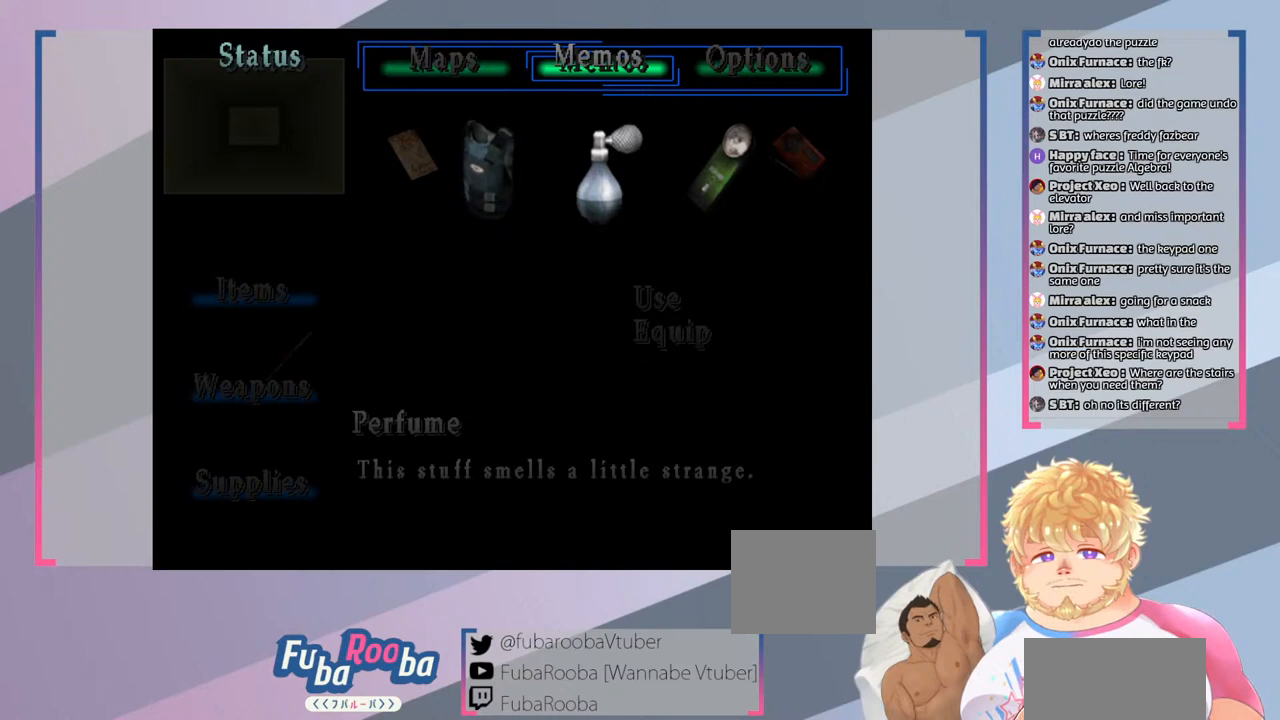
{"buttons": [], "left_stick": "center", "right_stick": "center", "events": [[233, "CIRCLE", "down"], [333, "CIRCLE", "up"]]}
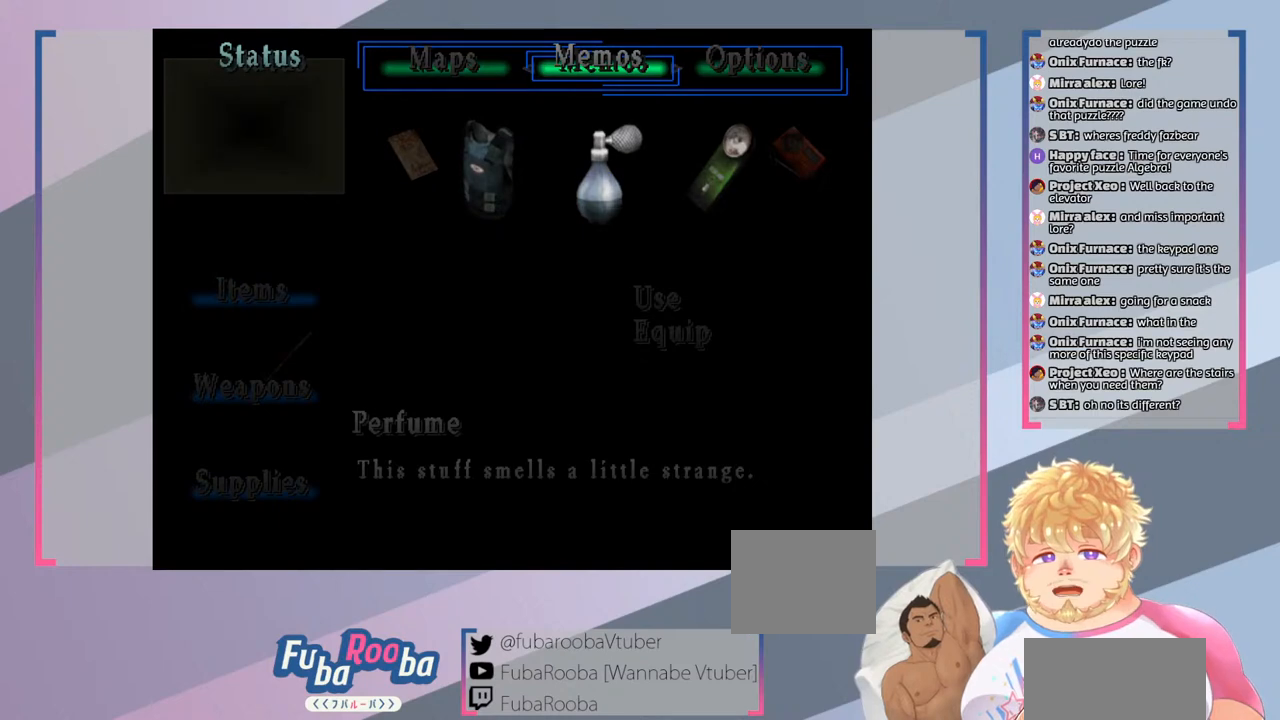
{"buttons": [], "left_stick": "center", "right_stick": "center", "events": []}
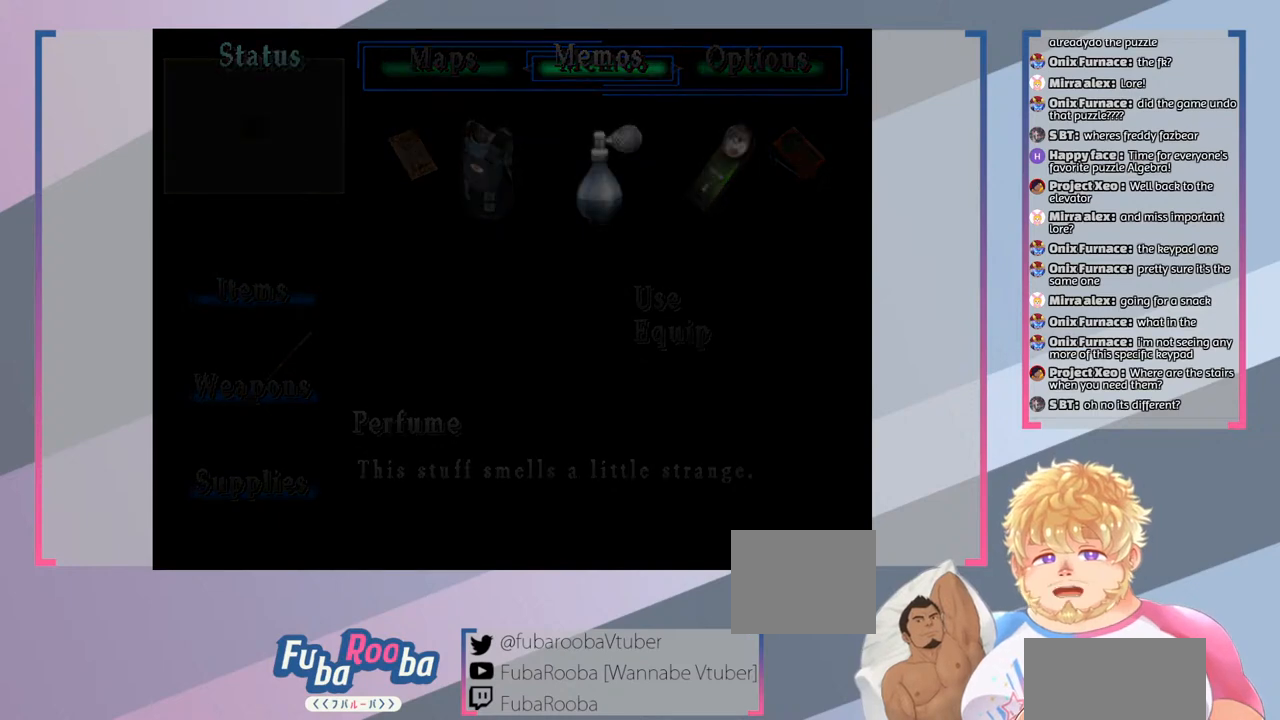
{"buttons": [], "left_stick": "center", "right_stick": "center", "events": []}
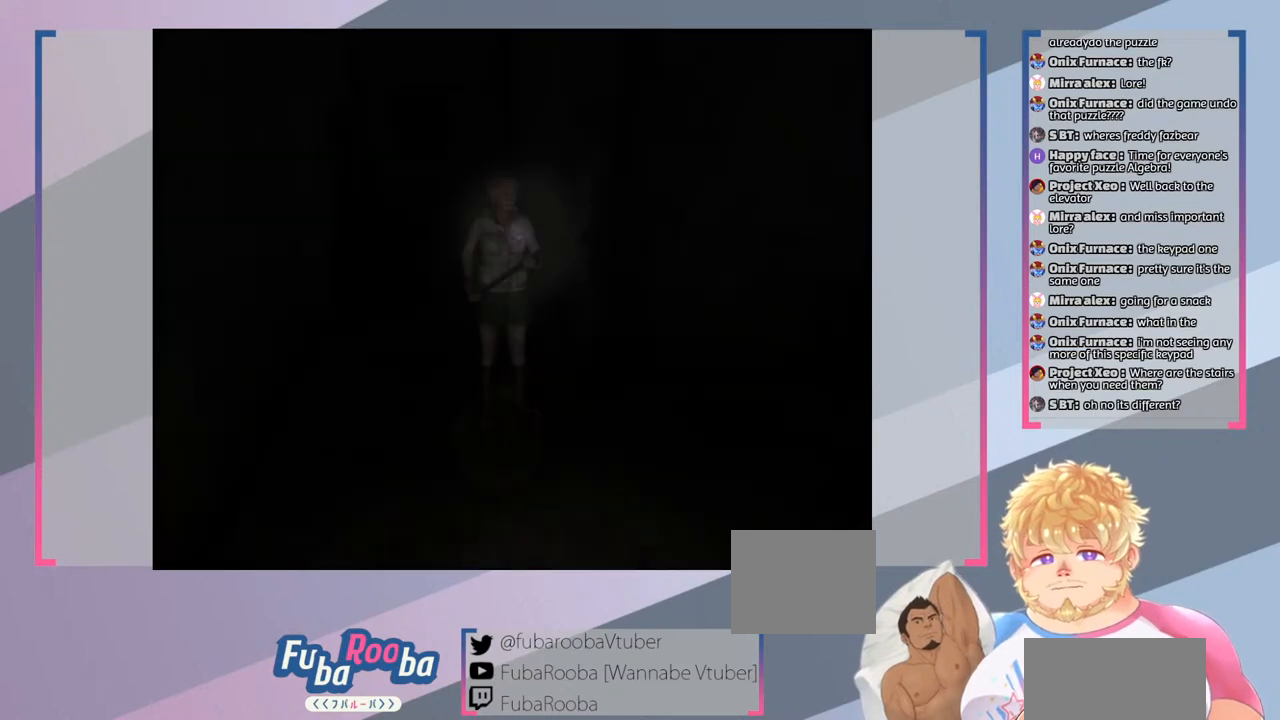
{"buttons": [], "left_stick": "center", "right_stick": "center", "events": [[233, "TRIANGLE", "down"], [333, "TRIANGLE", "up"]]}
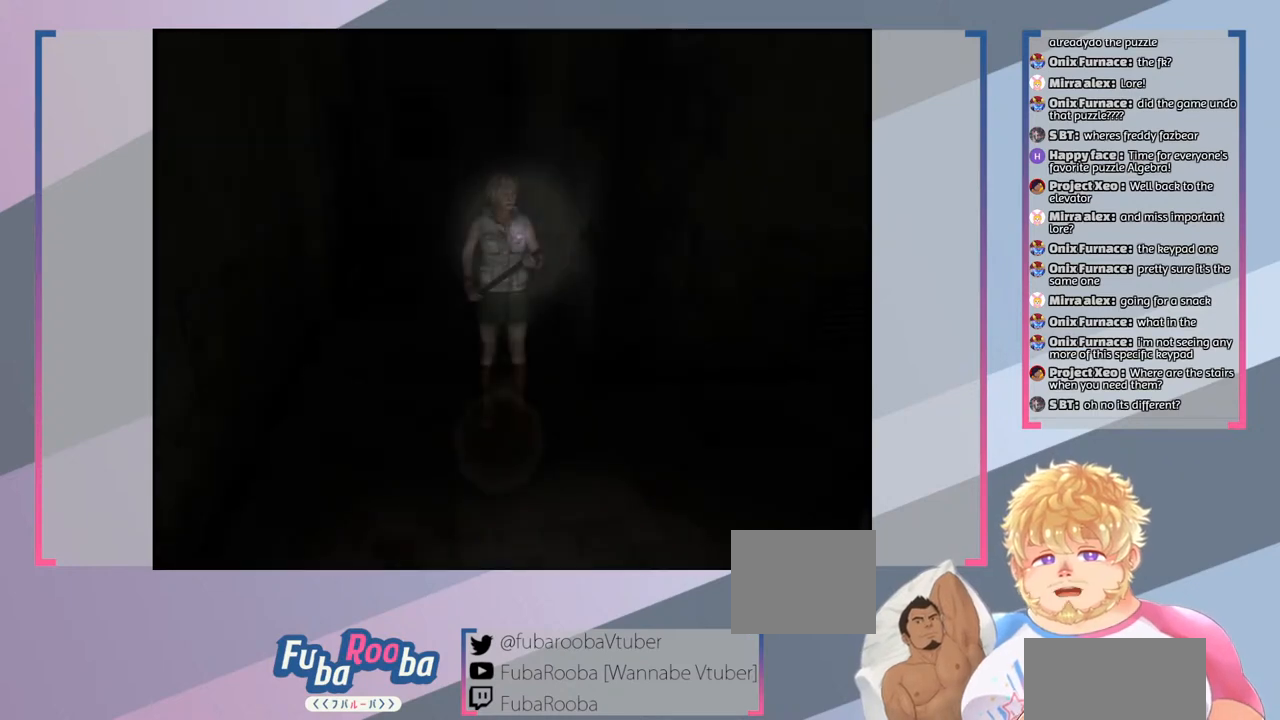
{"buttons": [], "left_stick": "center", "right_stick": "center", "events": []}
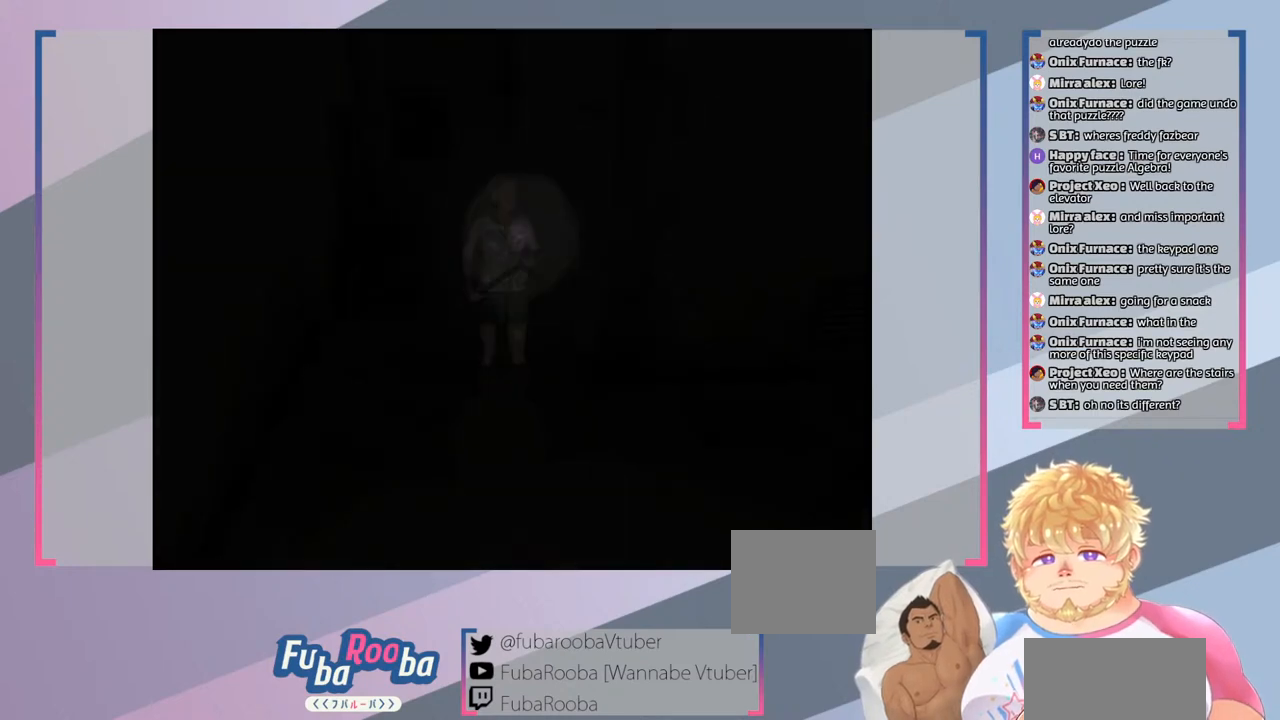
{"buttons": [], "left_stick": "center", "right_stick": "center", "events": []}
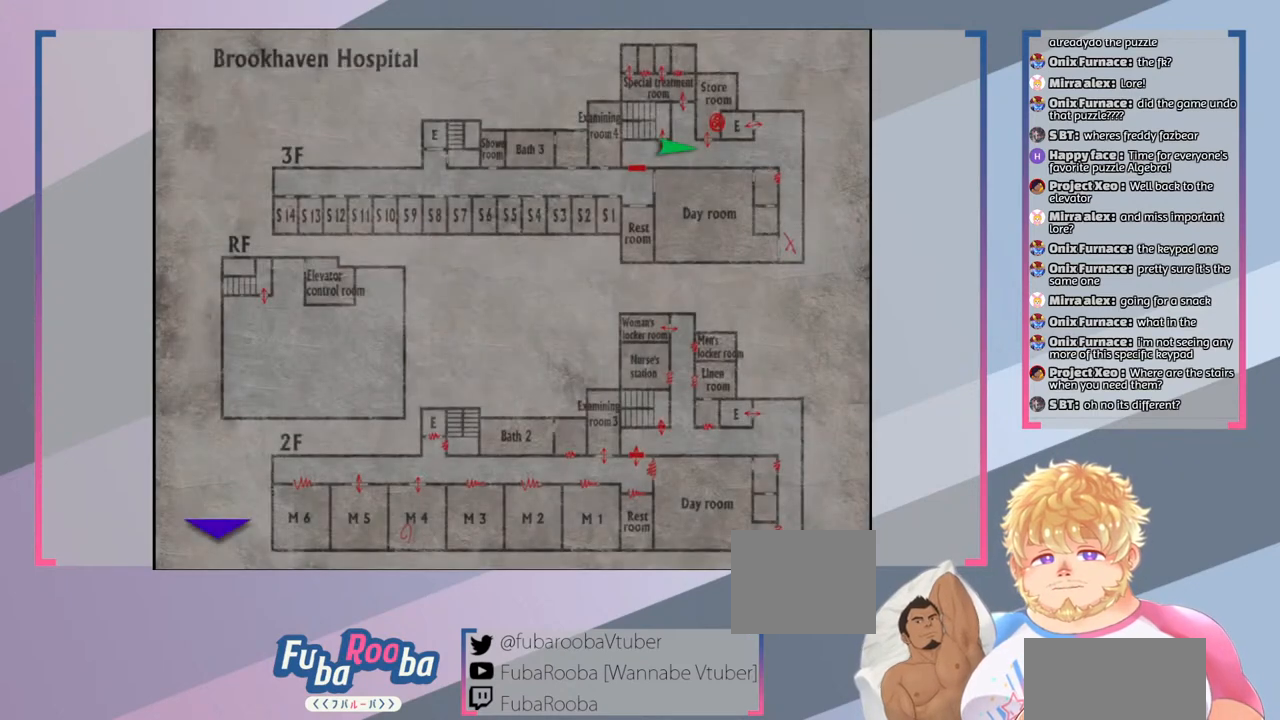
{"buttons": [], "left_stick": "center", "right_stick": "center", "events": []}
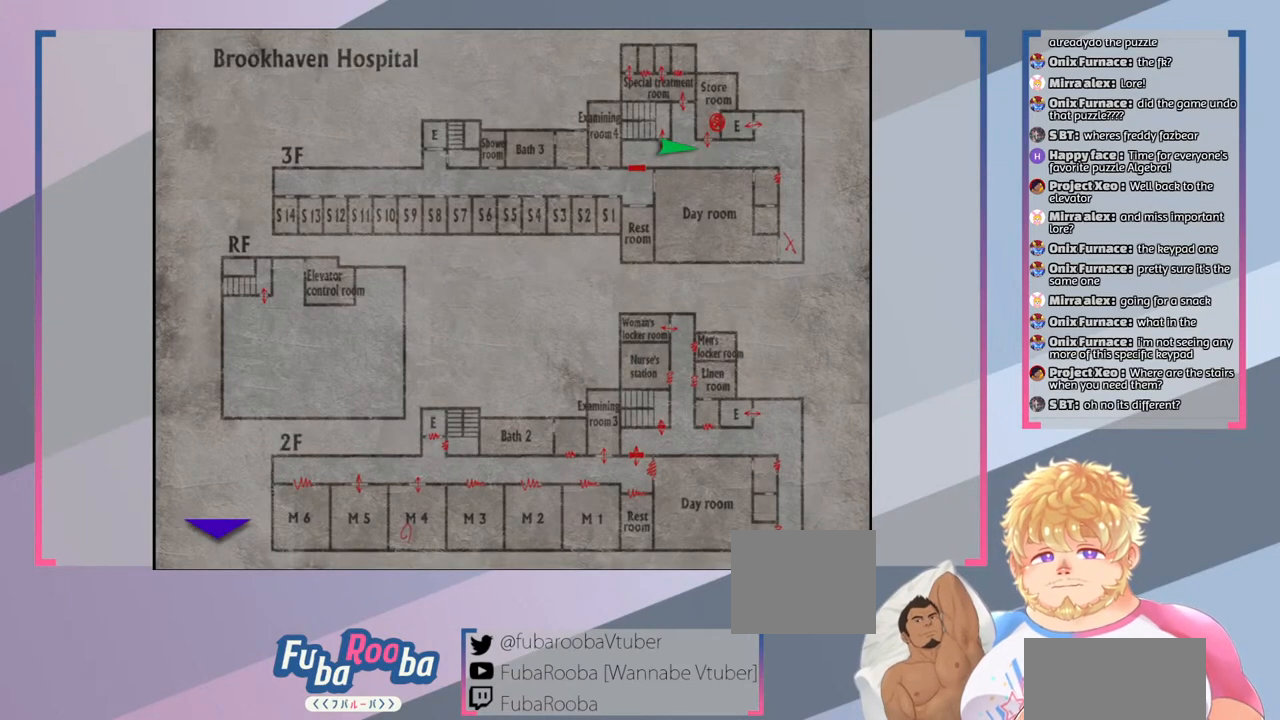
{"buttons": [], "left_stick": "center", "right_stick": "center", "events": []}
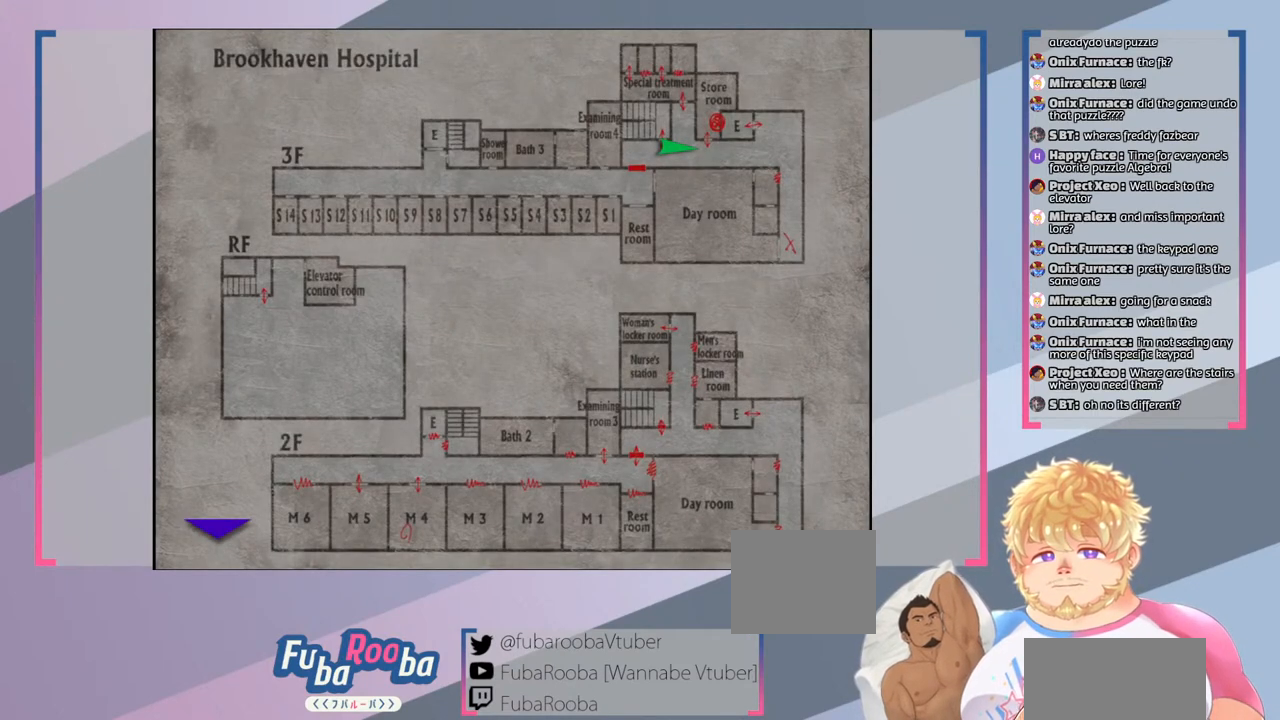
{"buttons": [], "left_stick": "center", "right_stick": "center", "events": []}
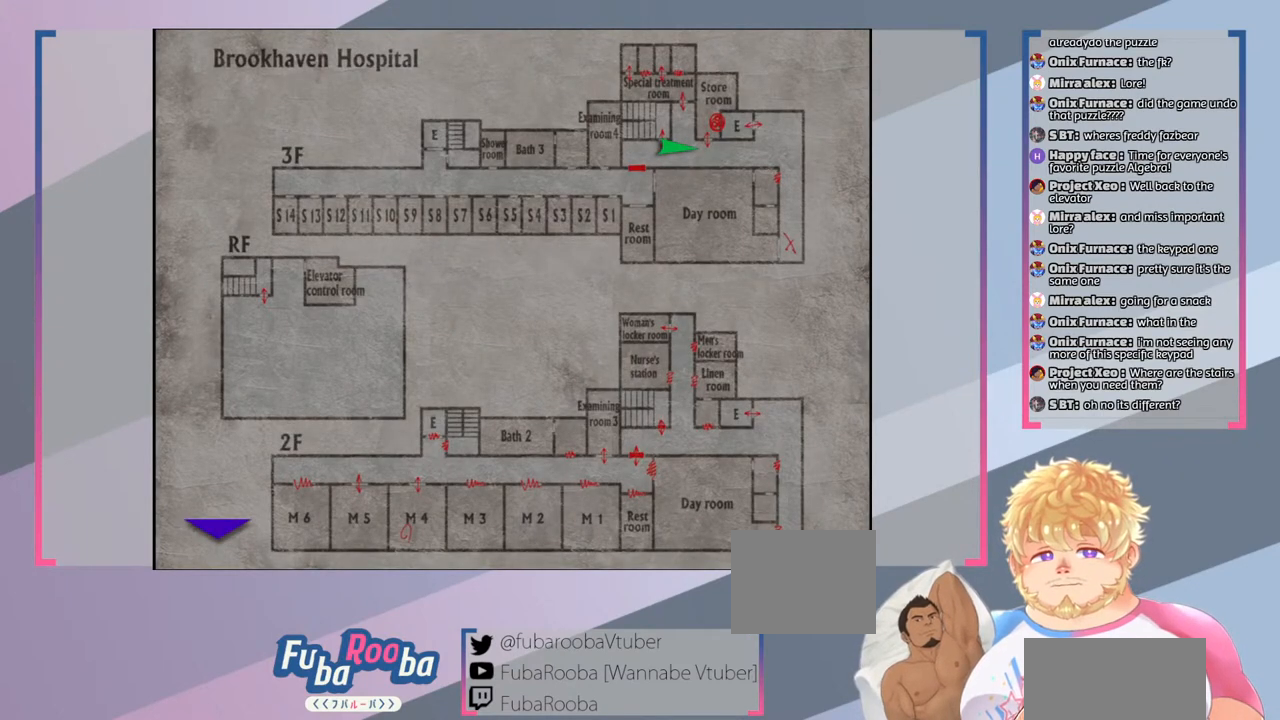
{"buttons": [], "left_stick": "center", "right_stick": "center", "events": []}
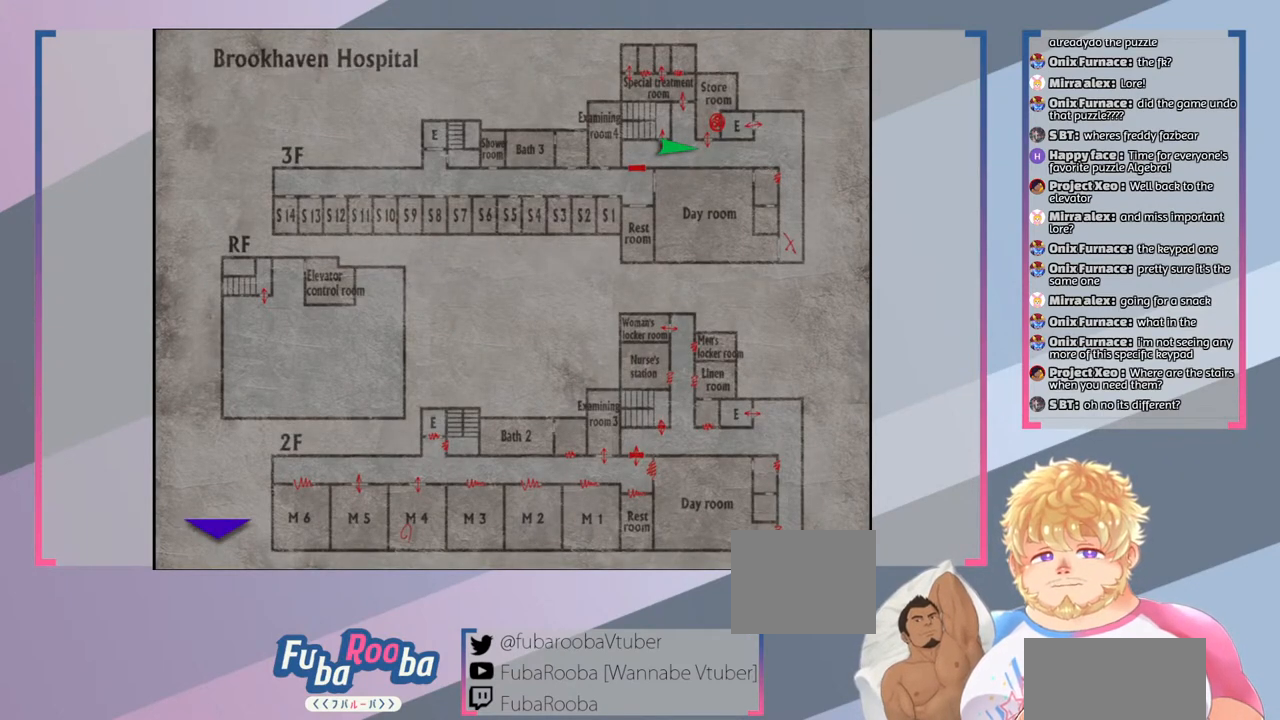
{"buttons": [], "left_stick": "center", "right_stick": "center", "events": []}
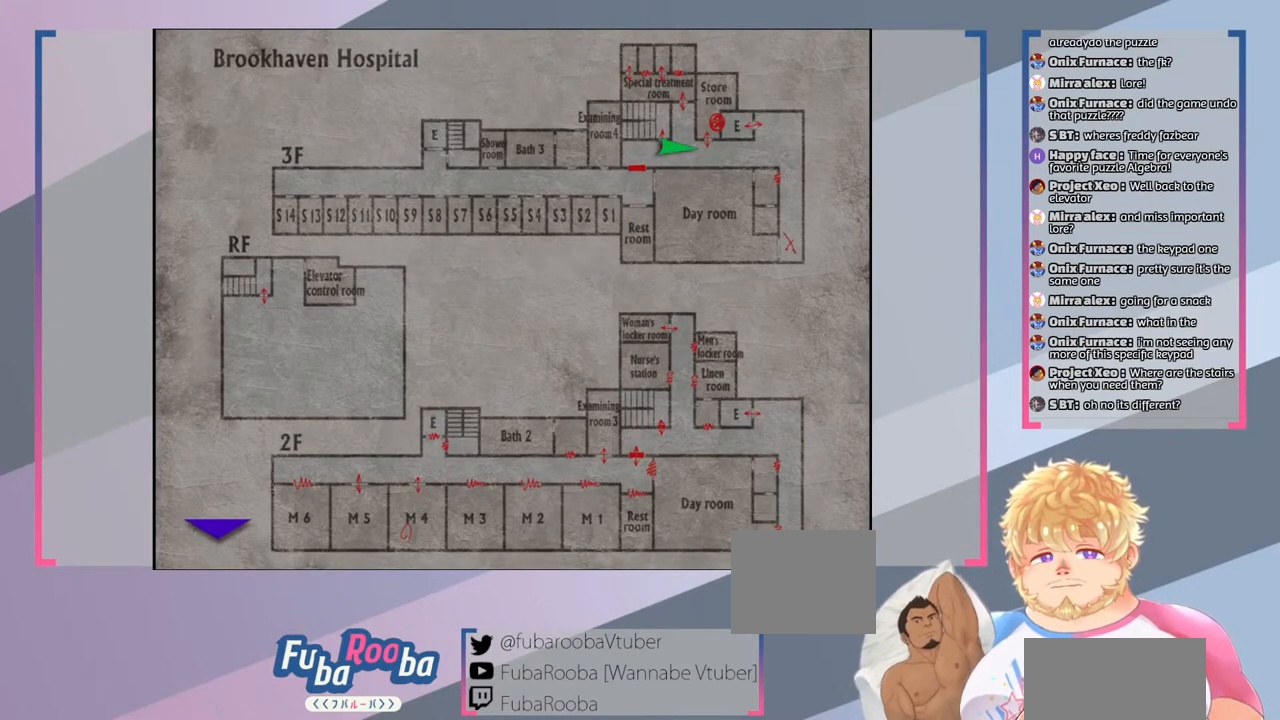
{"buttons": [], "left_stick": "center", "right_stick": "center", "events": []}
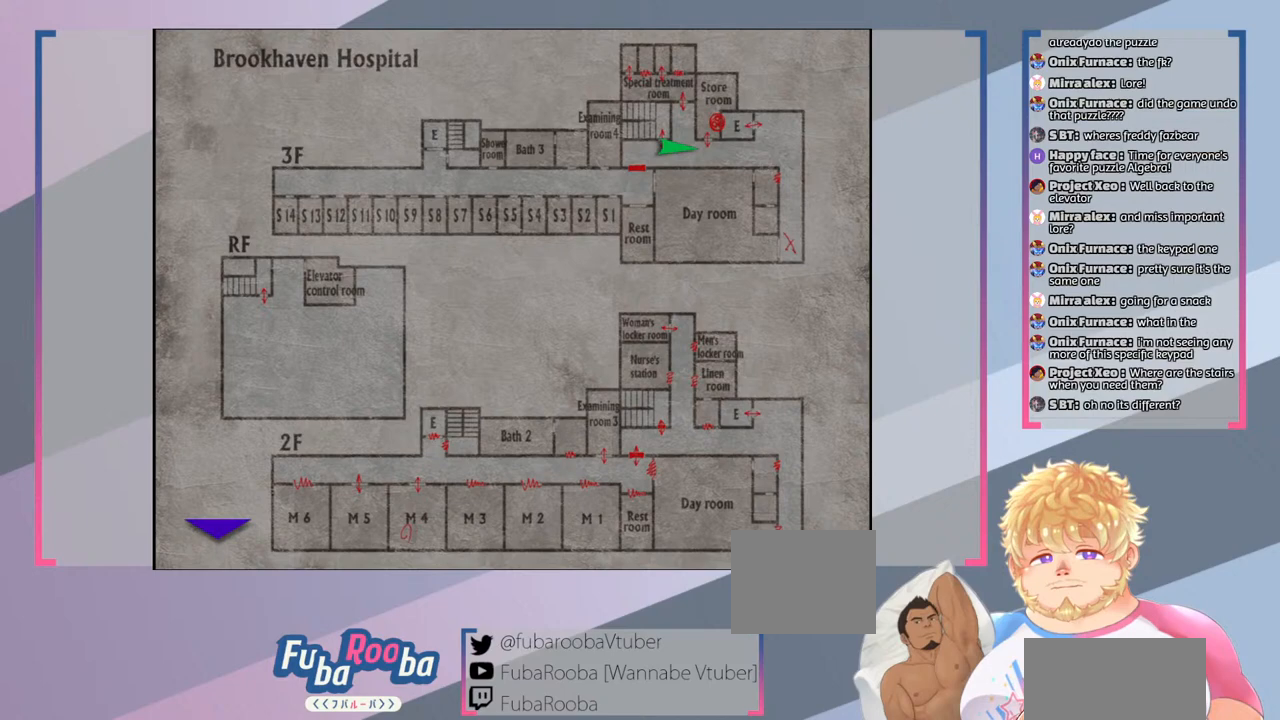
{"buttons": [], "left_stick": "center", "right_stick": "center", "events": [[367, "CIRCLE", "down"], [500, "CIRCLE", "up"]]}
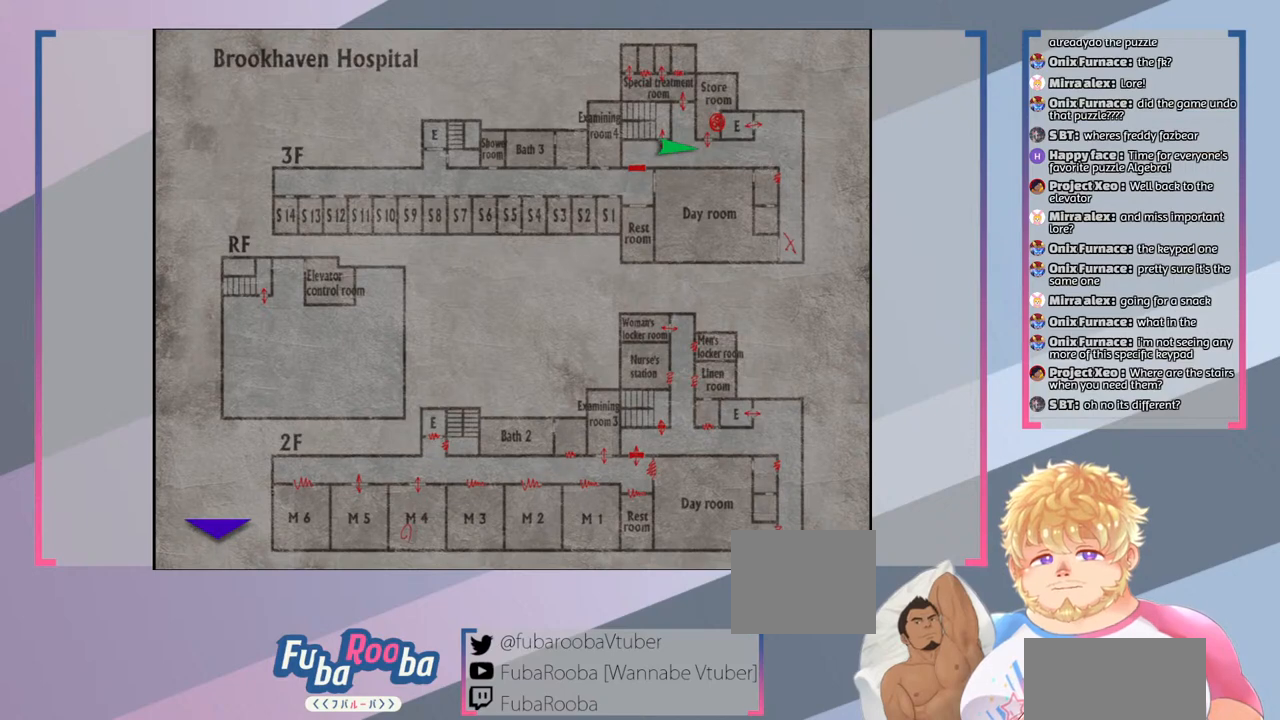
{"buttons": [], "left_stick": "center", "right_stick": "center", "events": []}
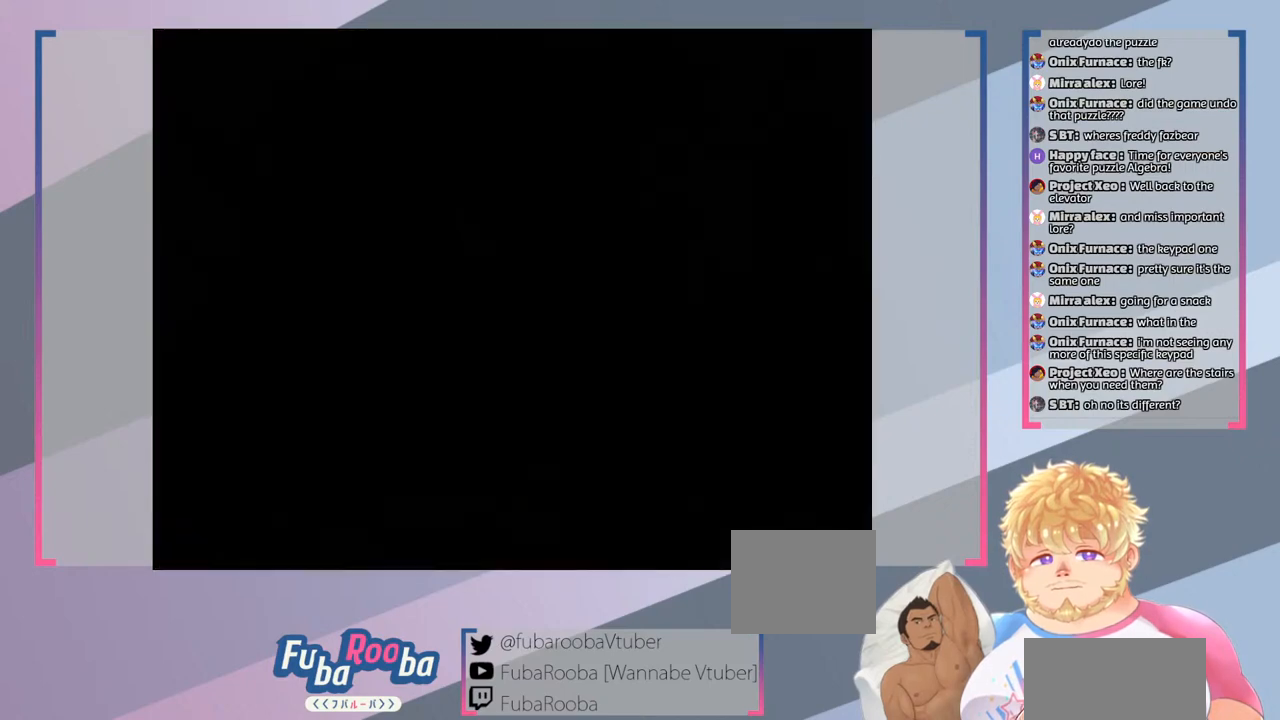
{"buttons": ["SQUARE"], "left_stick": "center", "right_stick": "center", "events": [[67, "SQUARE", "down"]]}
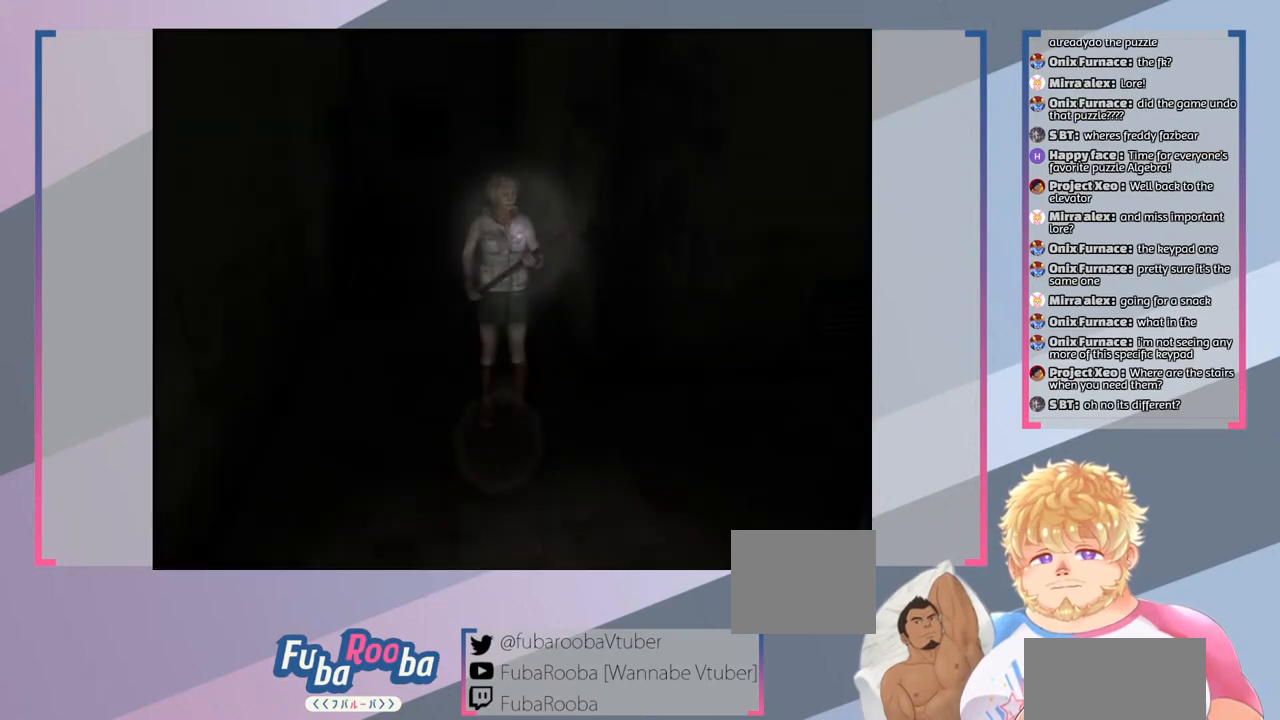
{"buttons": ["SQUARE"], "left_stick": "center", "right_stick": "center", "events": [[200, "left_stick", "right"], [500, "left_stick", "center"]]}
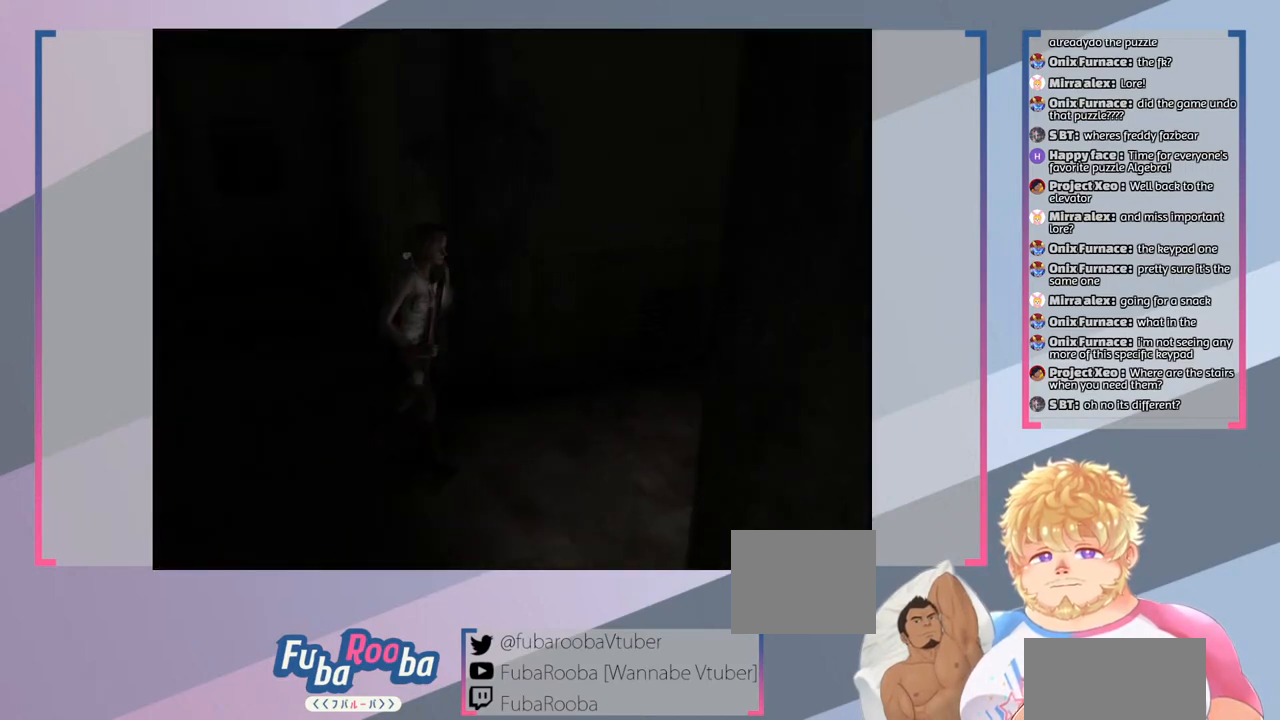
{"buttons": ["SQUARE"], "left_stick": "up-right", "right_stick": "center", "events": [[467, "left_stick", "up-right"]]}
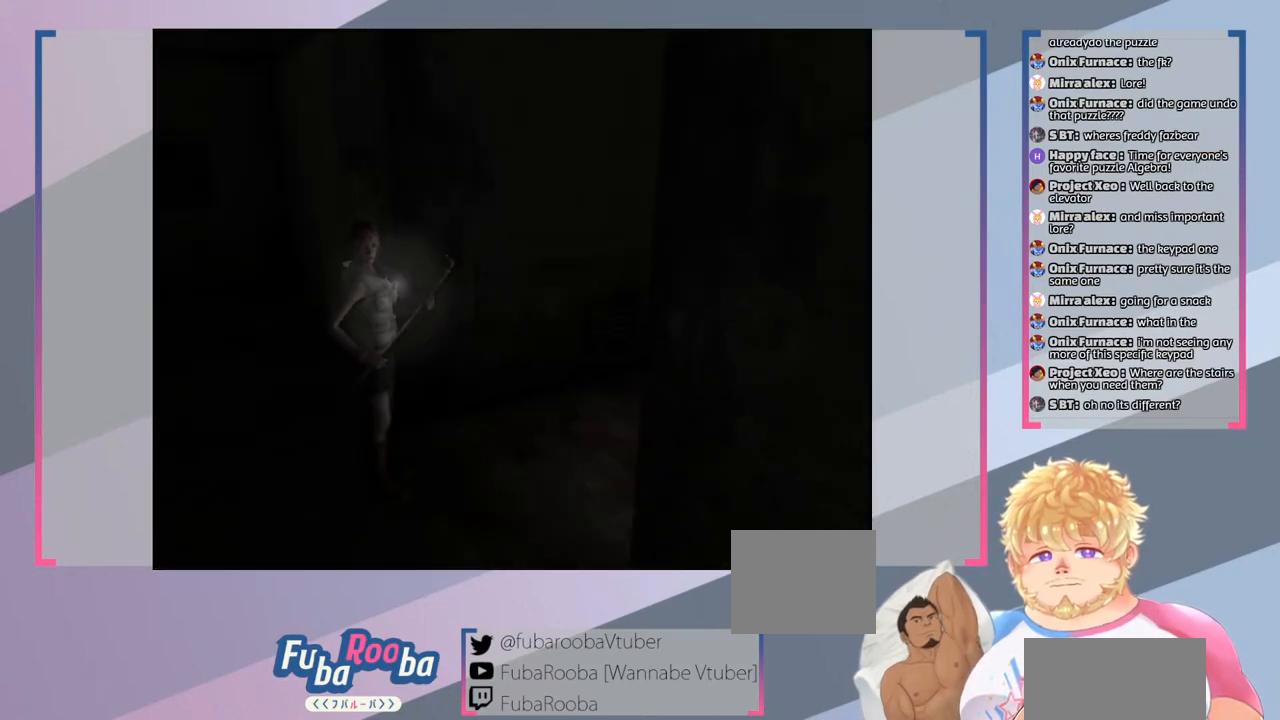
{"buttons": ["SQUARE"], "left_stick": "up", "right_stick": "center", "events": [[167, "left_stick", "up"]]}
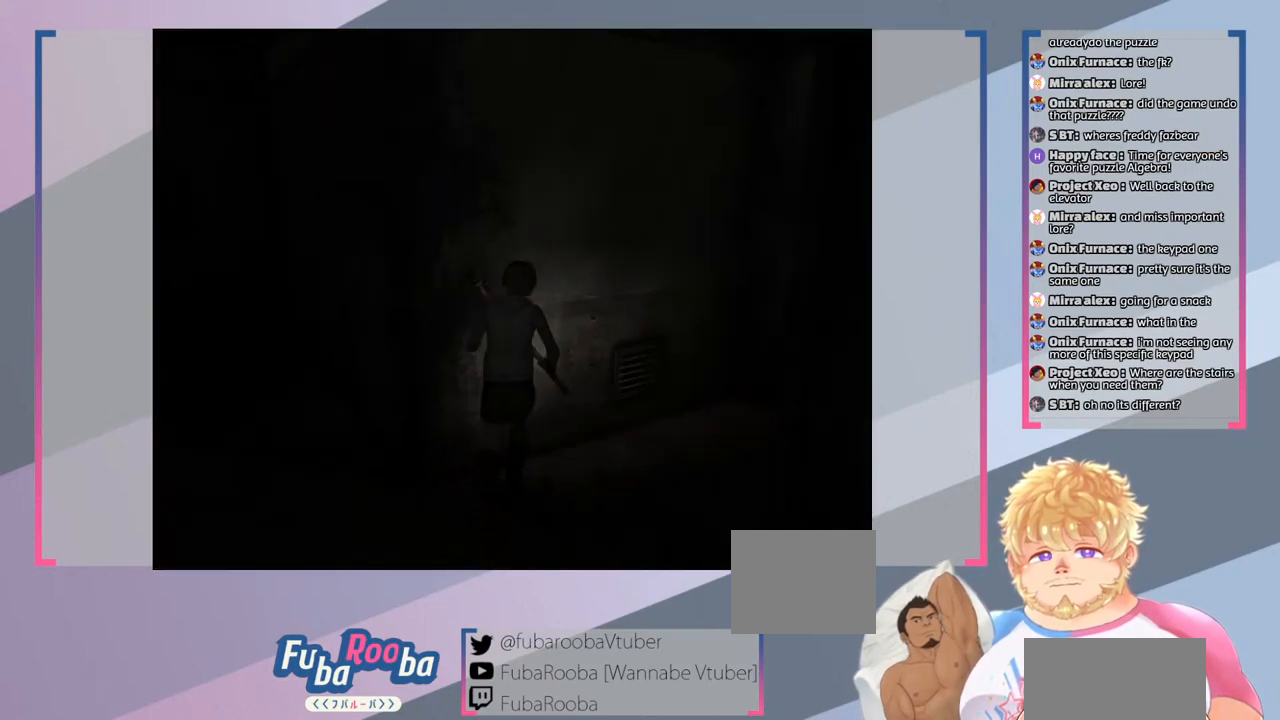
{"buttons": ["SQUARE"], "left_stick": "right", "right_stick": "center", "events": [[33, "left_stick", "center"], [367, "left_stick", "right"]]}
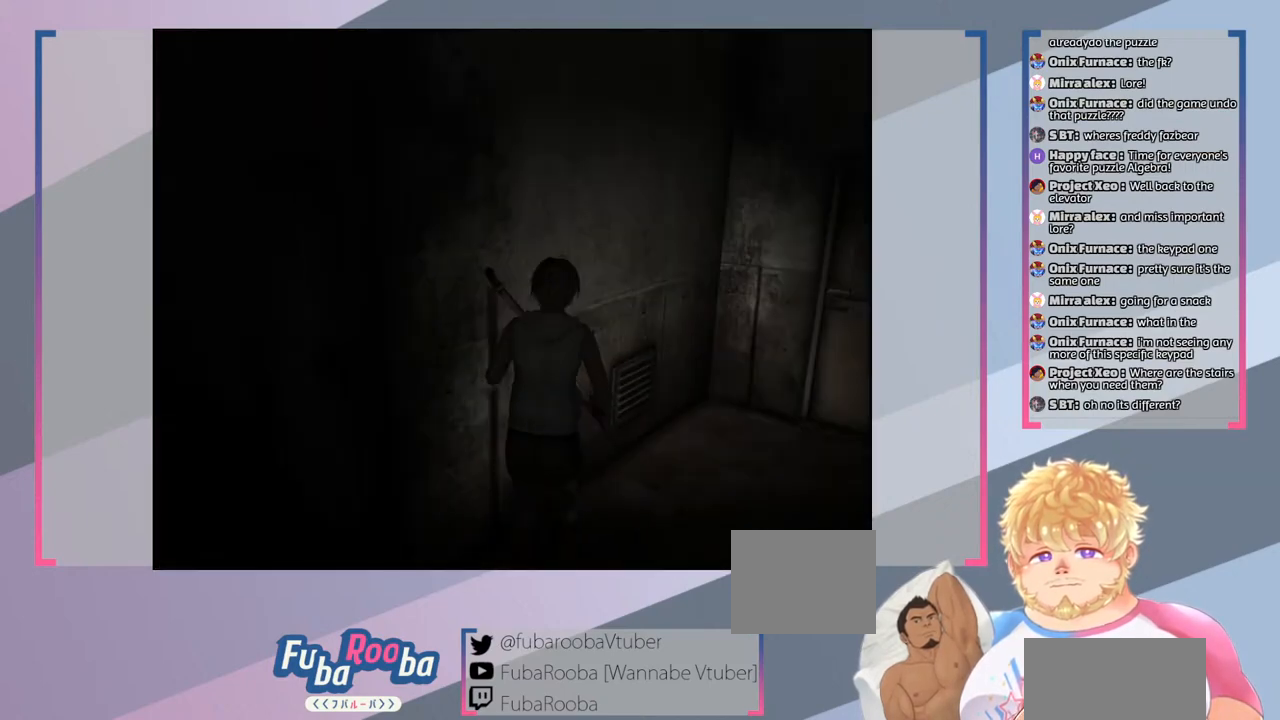
{"buttons": ["SQUARE"], "left_stick": "up", "right_stick": "center", "events": [[133, "left_stick", "up-right"], [333, "left_stick", "up"]]}
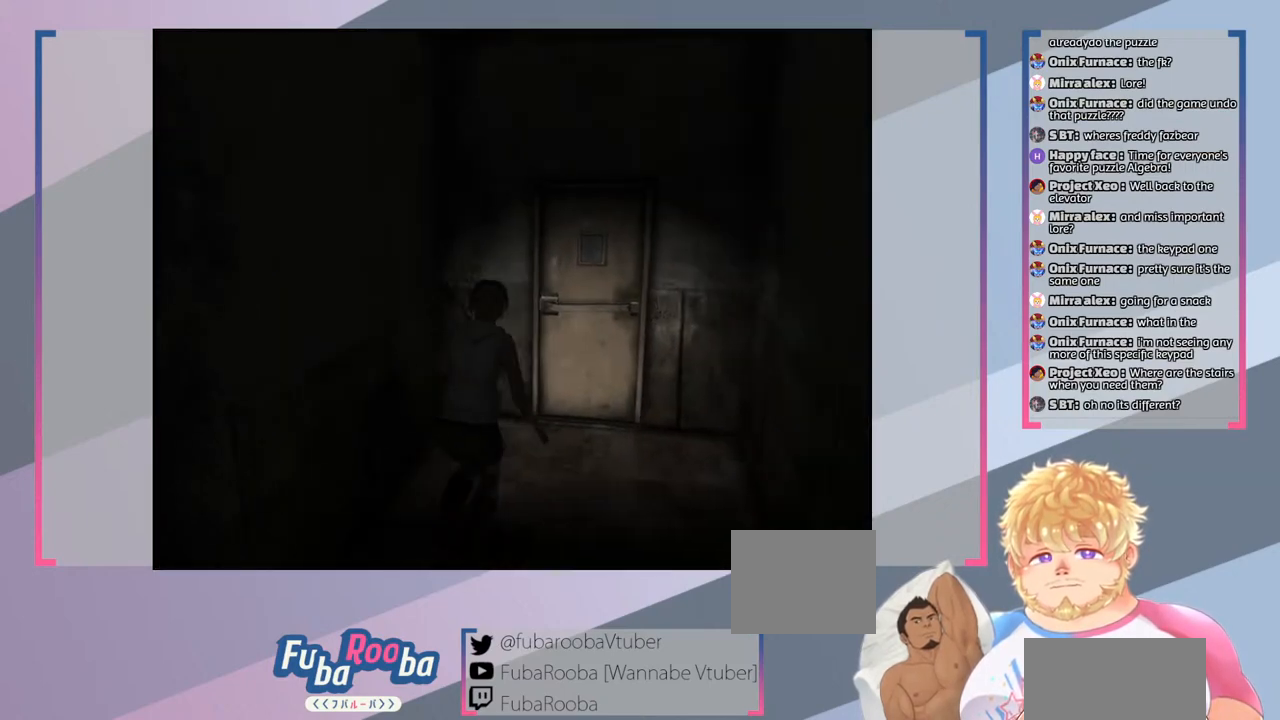
{"buttons": ["SQUARE"], "left_stick": "up", "right_stick": "center", "events": []}
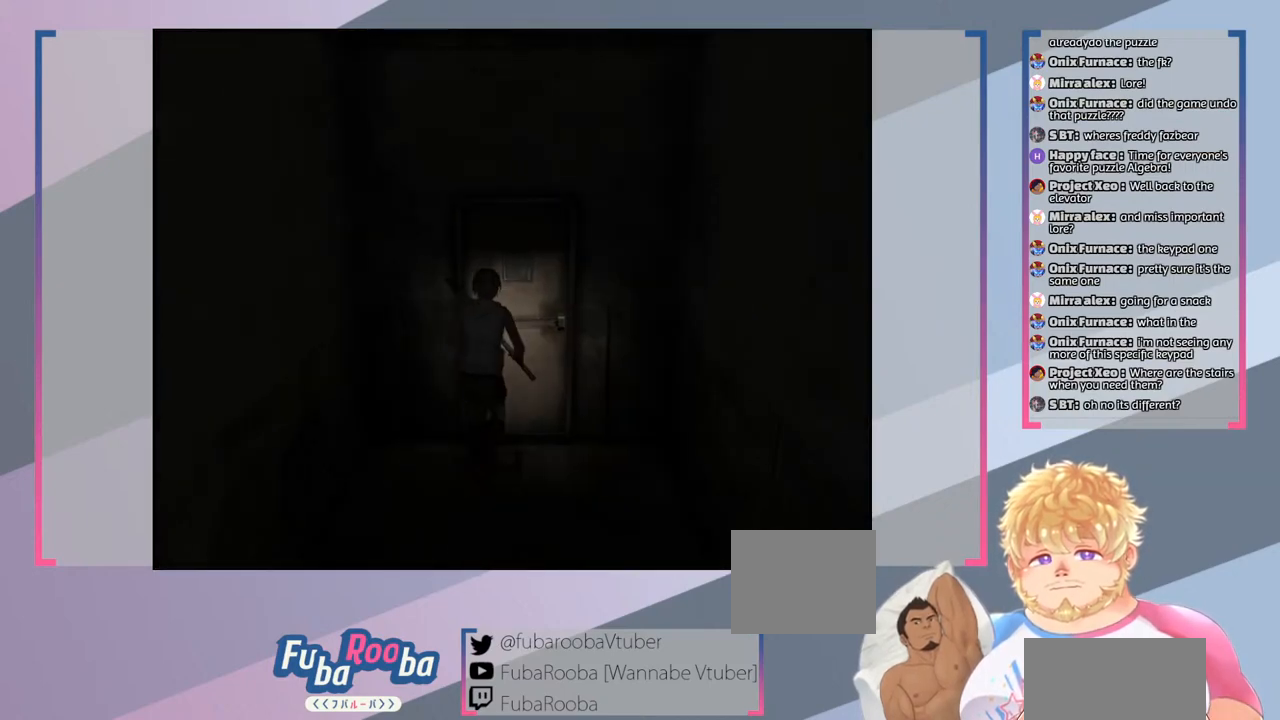
{"buttons": ["CROSS", "SQUARE"], "left_stick": "center", "right_stick": "center", "events": [[100, "CROSS", "down"], [233, "left_stick", "center"], [267, "CROSS", "up"], [500, "CROSS", "down"]]}
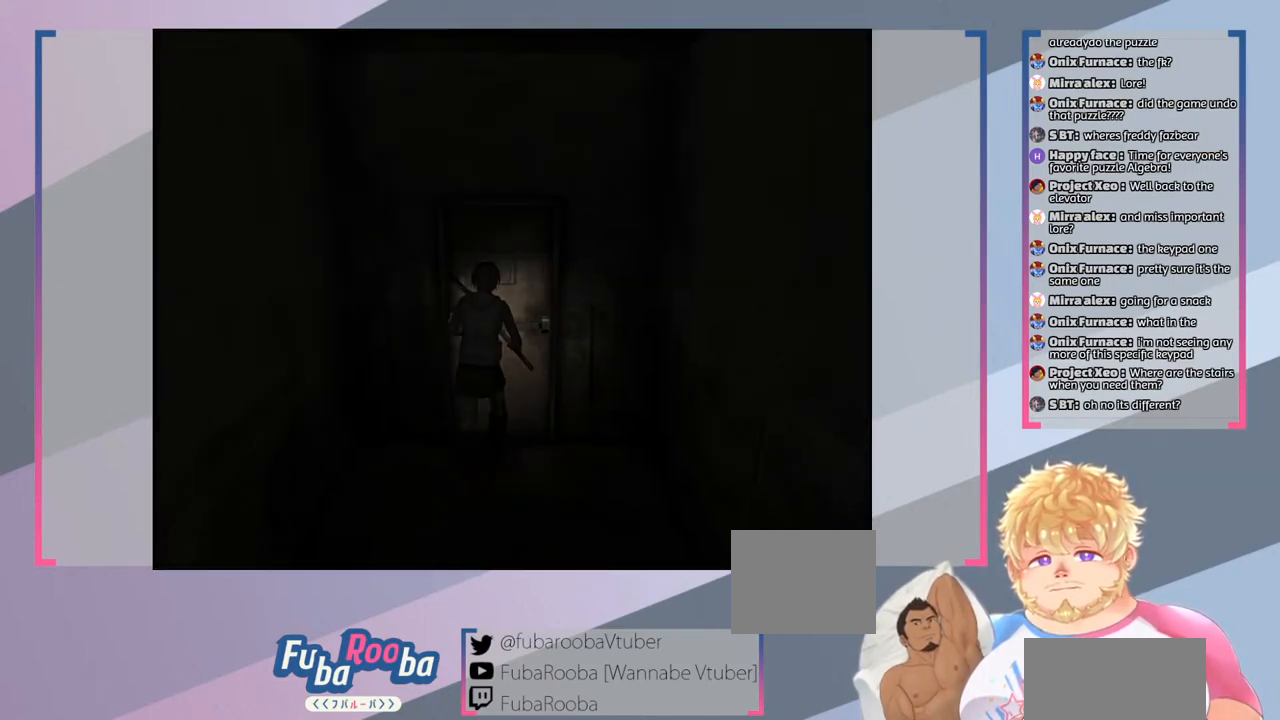
{"buttons": ["SQUARE"], "left_stick": "center", "right_stick": "center", "events": [[100, "CROSS", "up"]]}